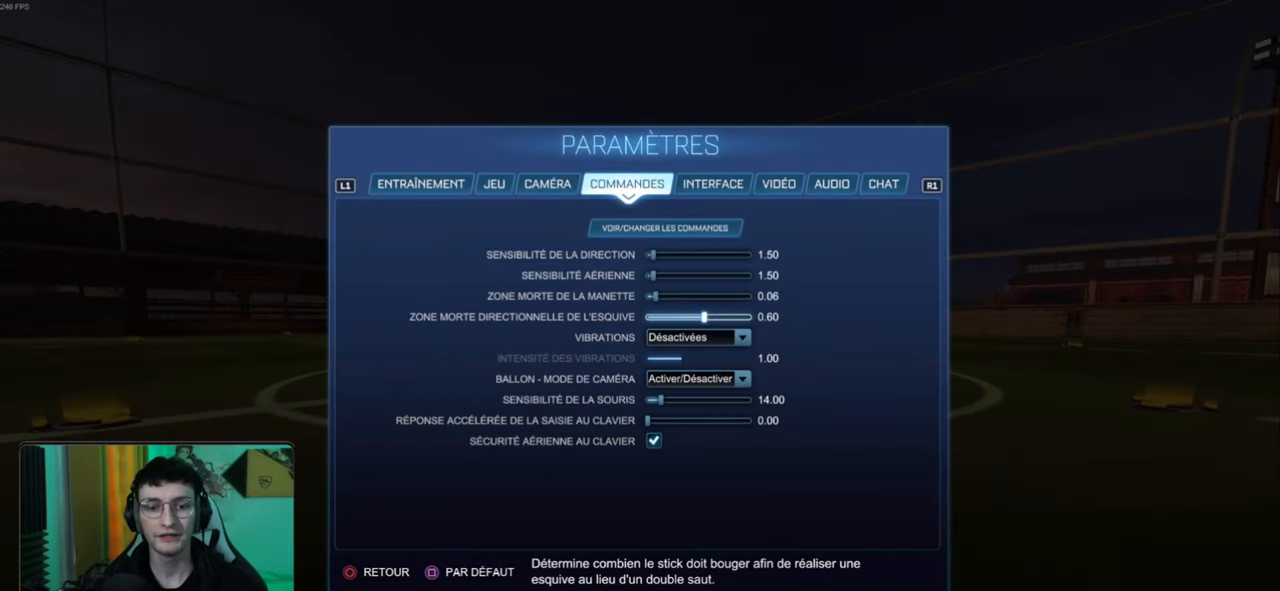
Gameplay with a controller (PlayStation layout); each line is a JSON object with the inputs held at the frame after it. "events" lists button and stick changes between this image and that frame as [ms after this image, input, new state], when the widget could be followed in between. Not read: right_stick.
{"buttons": [], "left_stick": "center", "events": []}
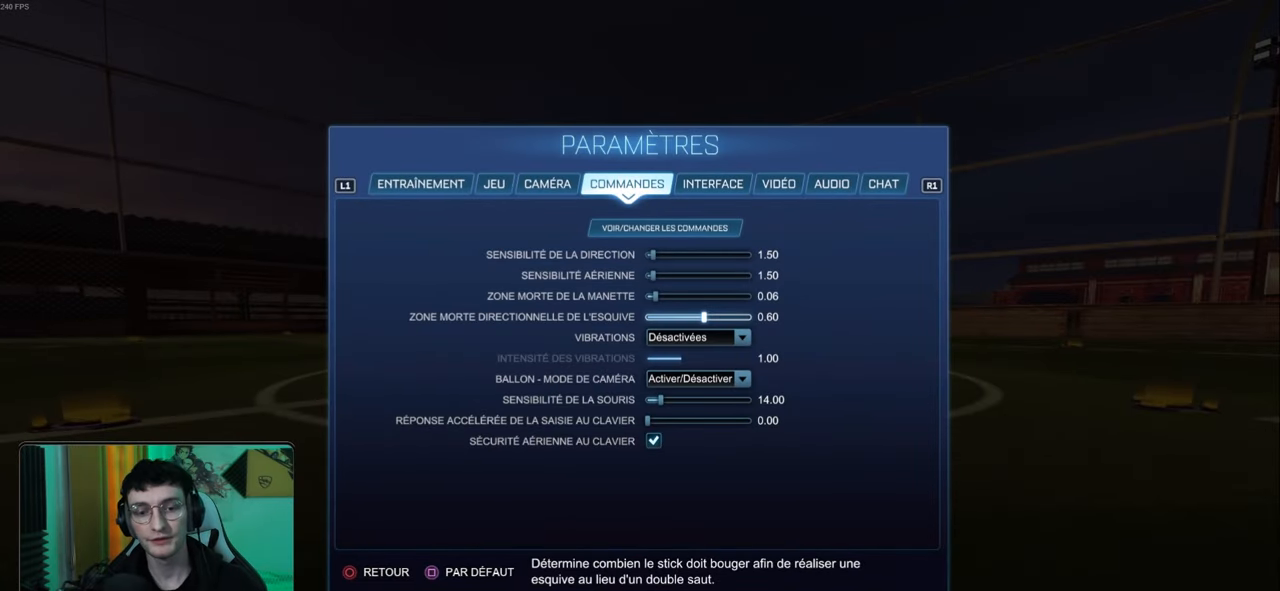
{"buttons": [], "left_stick": "center", "events": []}
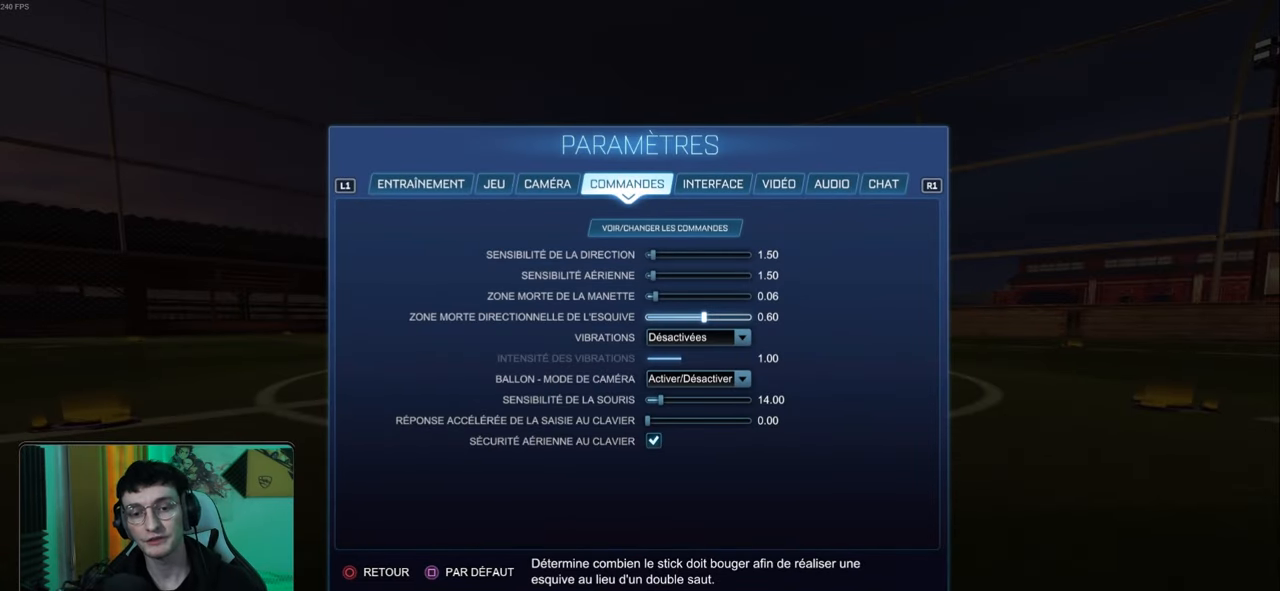
{"buttons": [], "left_stick": "center", "events": []}
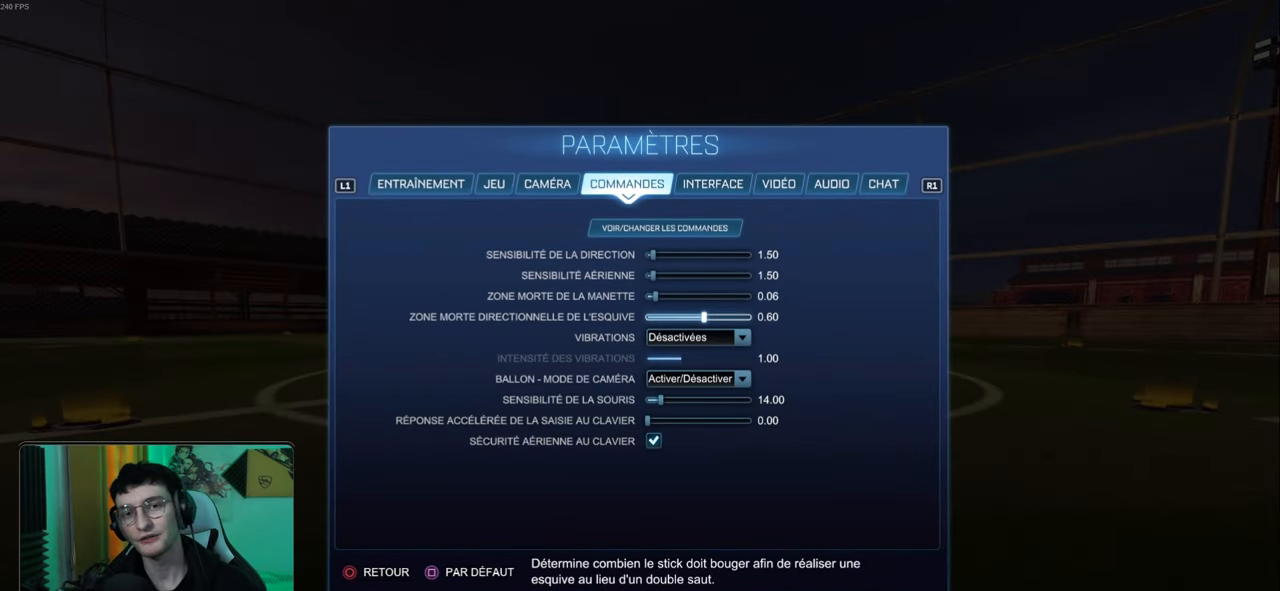
{"buttons": [], "left_stick": "center", "events": [[400, "CIRCLE", "down"], [500, "CIRCLE", "up"]]}
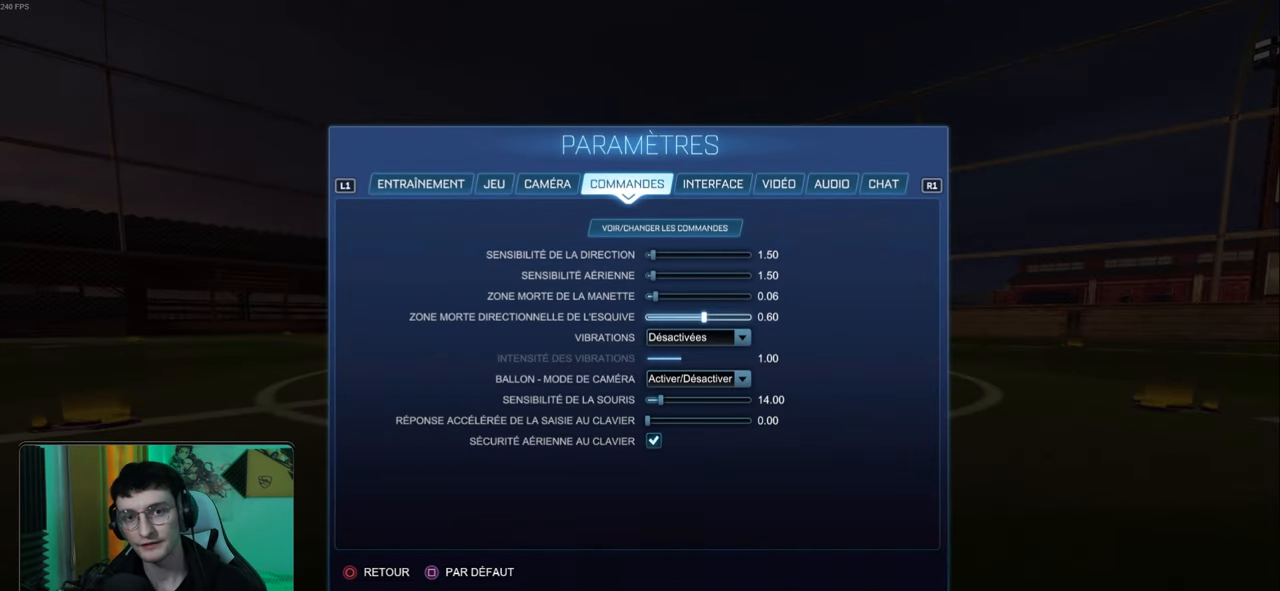
{"buttons": [], "left_stick": "center", "events": [[283, "CIRCLE", "down"], [300, "CIRCLE", "up"]]}
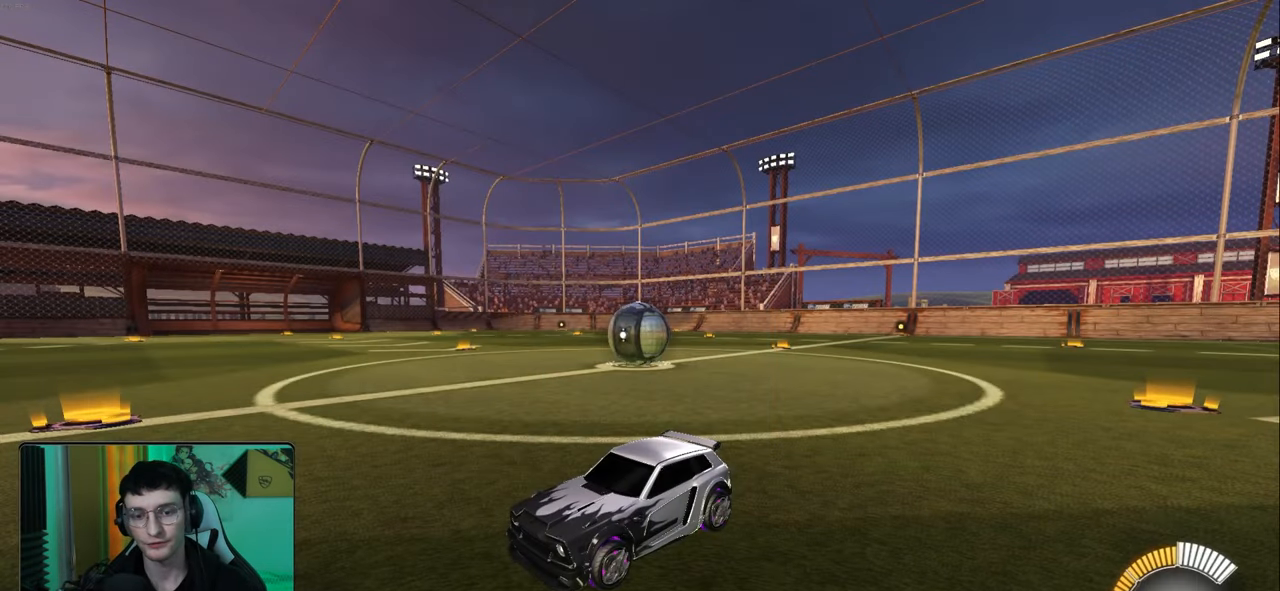
{"buttons": [], "left_stick": "center", "events": [[283, "CROSS", "down"], [350, "CROSS", "up"]]}
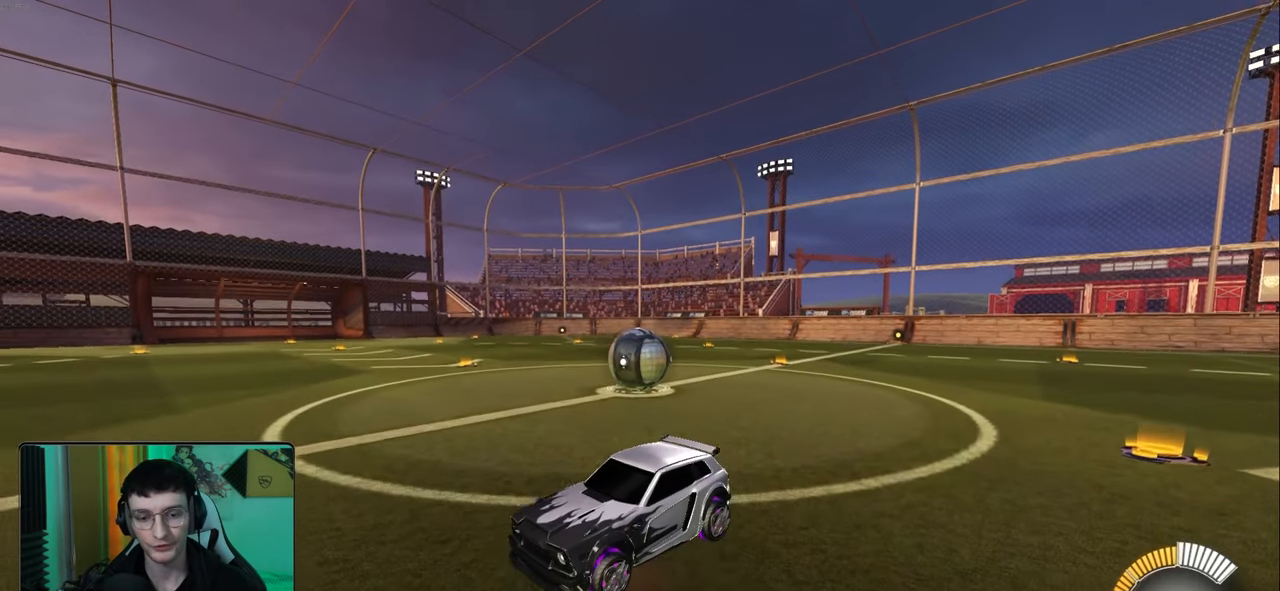
{"buttons": [], "left_stick": "center", "events": [[100, "left_stick", "up"], [283, "CROSS", "down"], [350, "CROSS", "up"], [383, "left_stick", "center"]]}
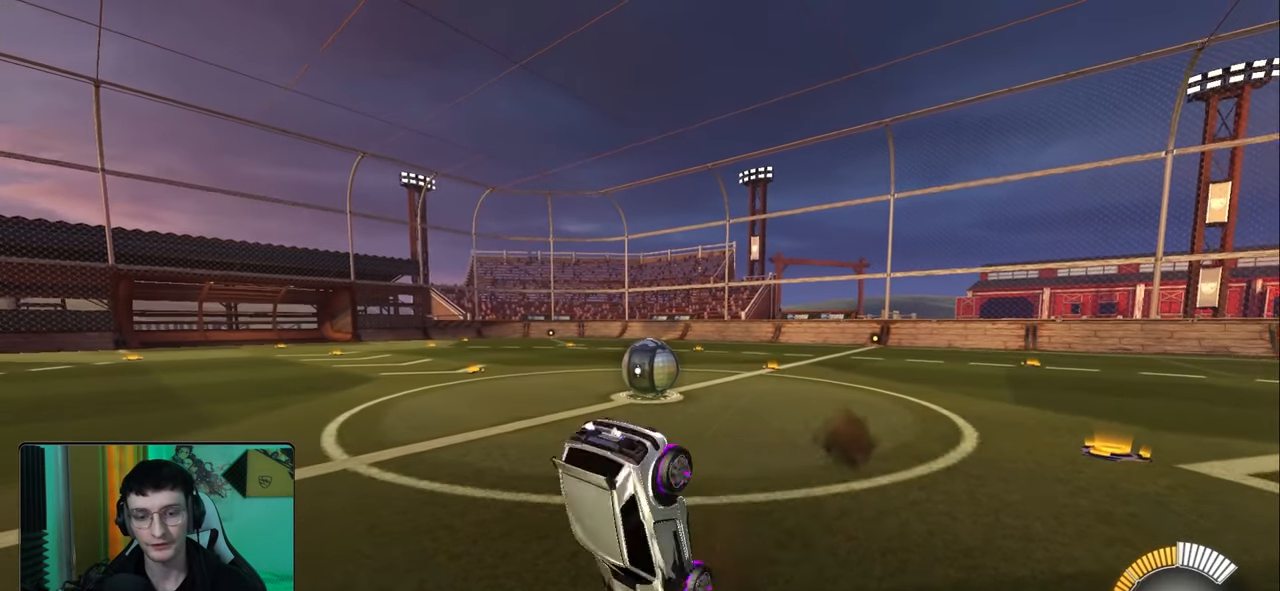
{"buttons": [], "left_stick": "center", "events": []}
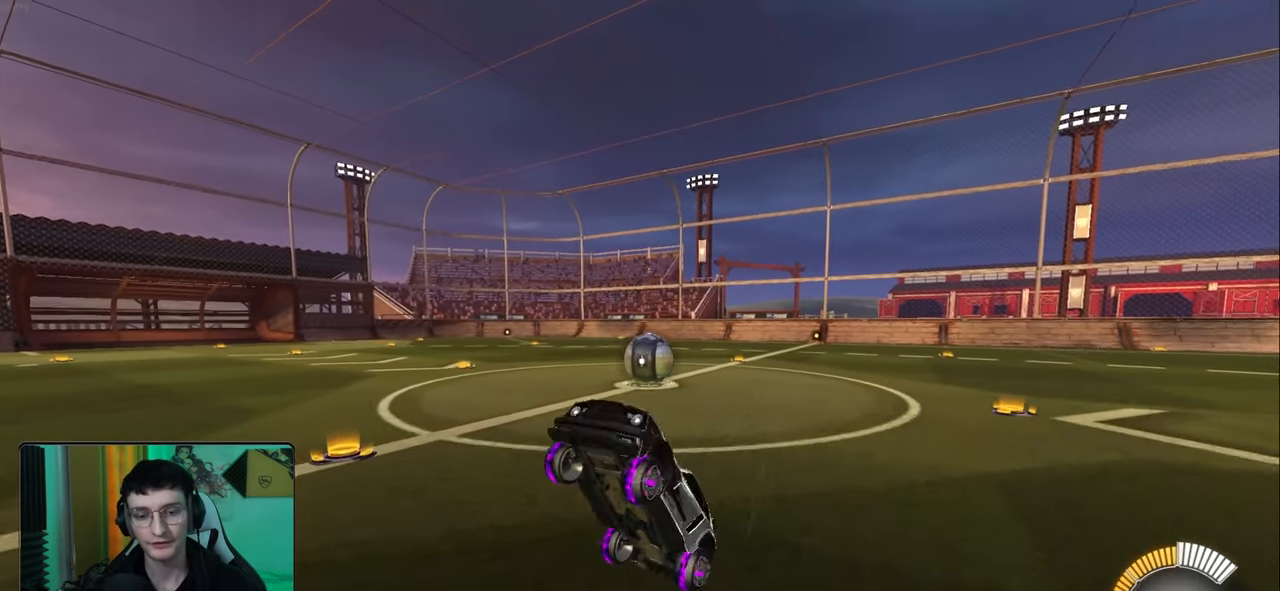
{"buttons": [], "left_stick": "center", "events": []}
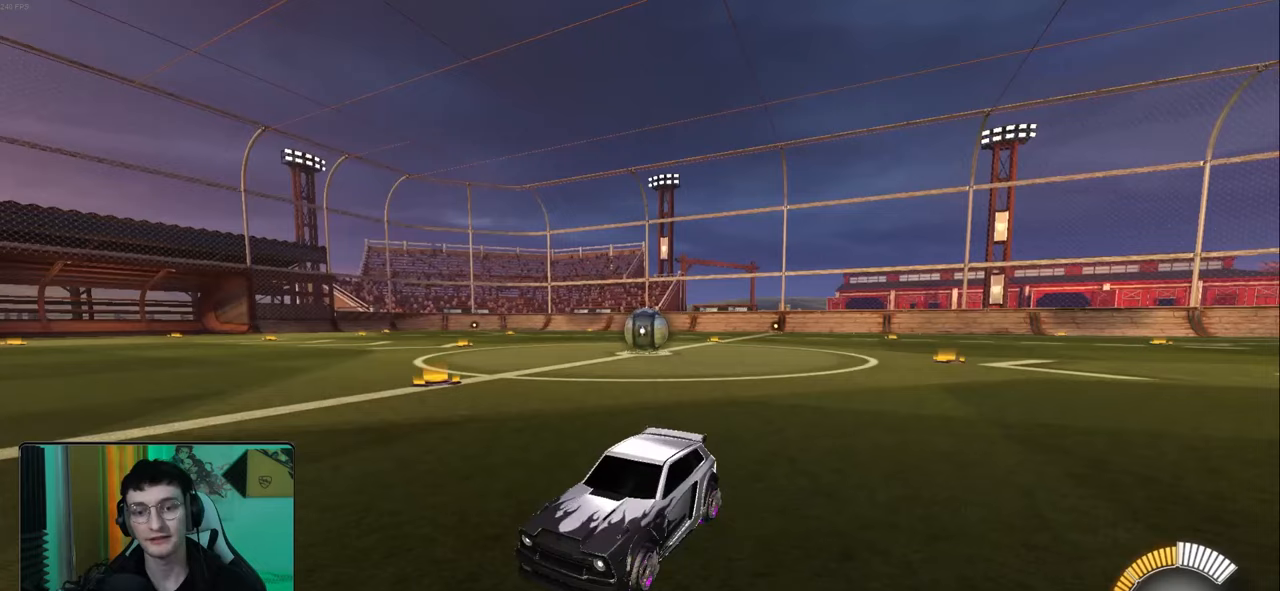
{"buttons": [], "left_stick": "center", "events": [[50, "L2", "down"], [183, "L2", "up"]]}
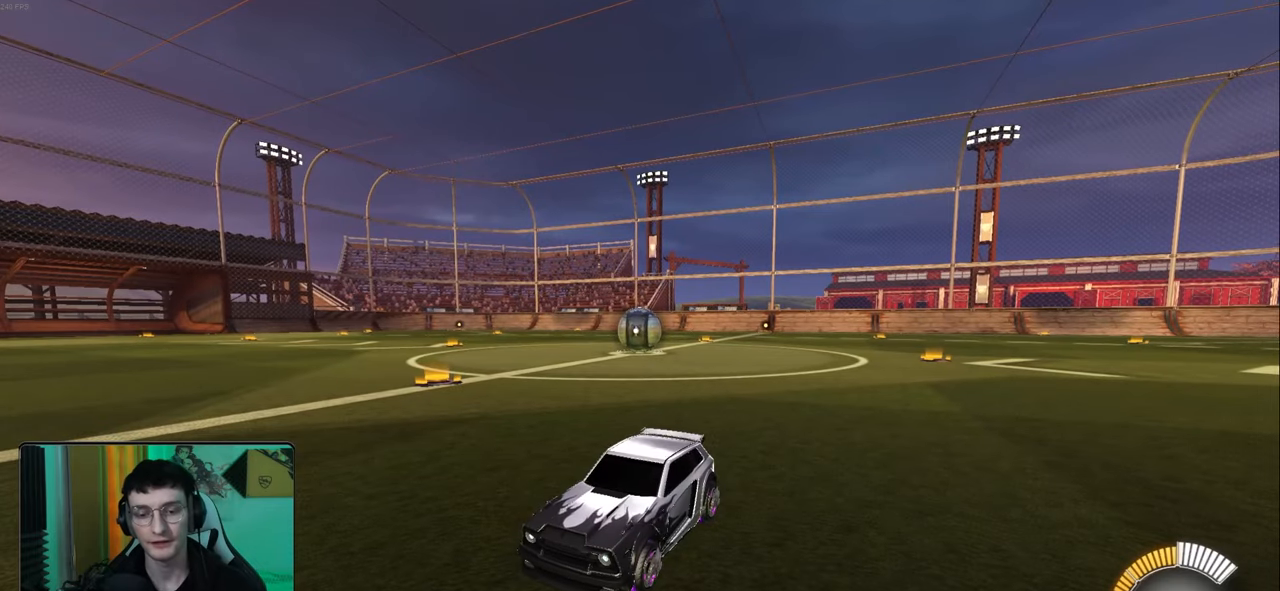
{"buttons": [], "left_stick": "down", "events": [[283, "left_stick", "down"]]}
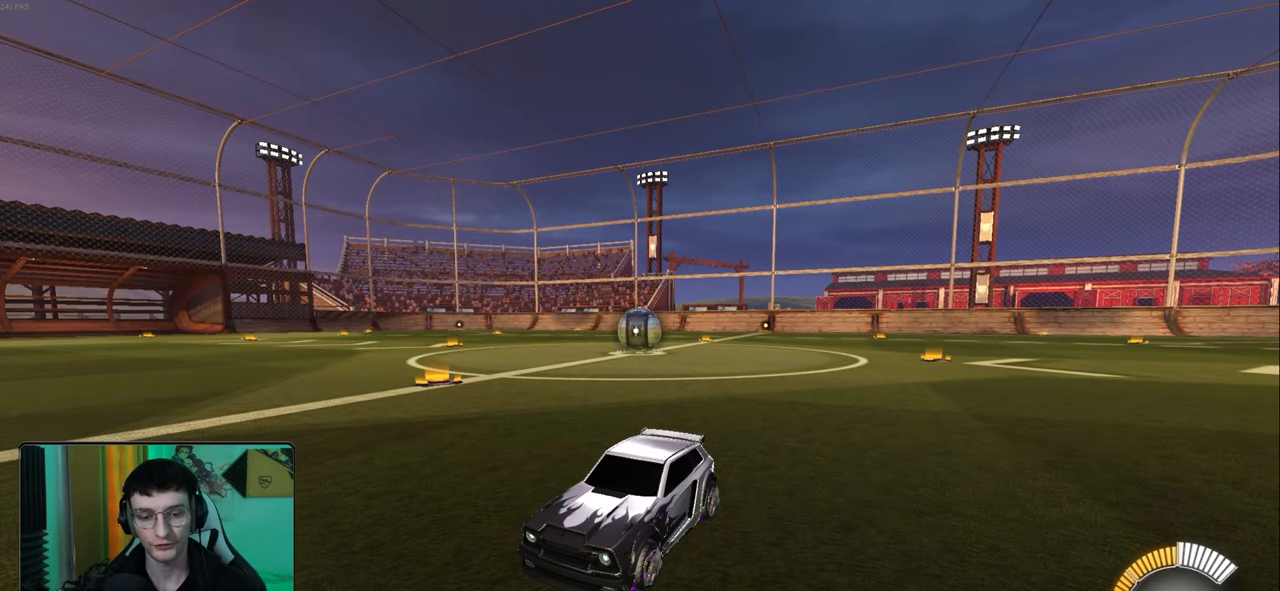
{"buttons": [], "left_stick": "center", "events": [[83, "left_stick", "center"]]}
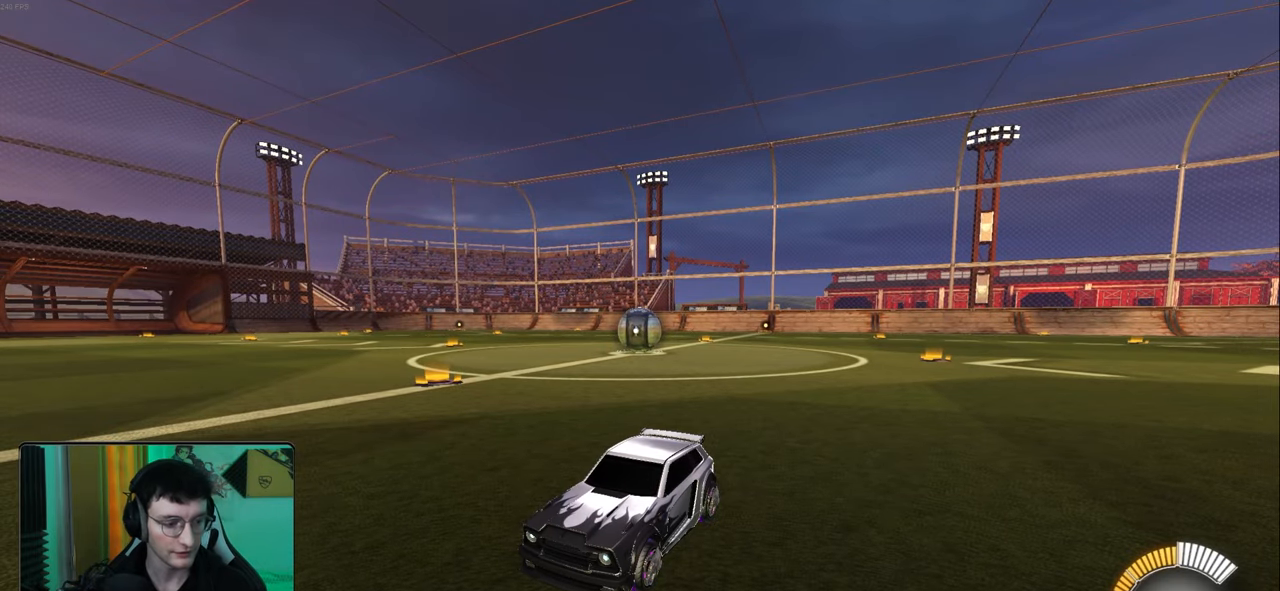
{"buttons": [], "left_stick": "right", "events": [[283, "left_stick", "right"]]}
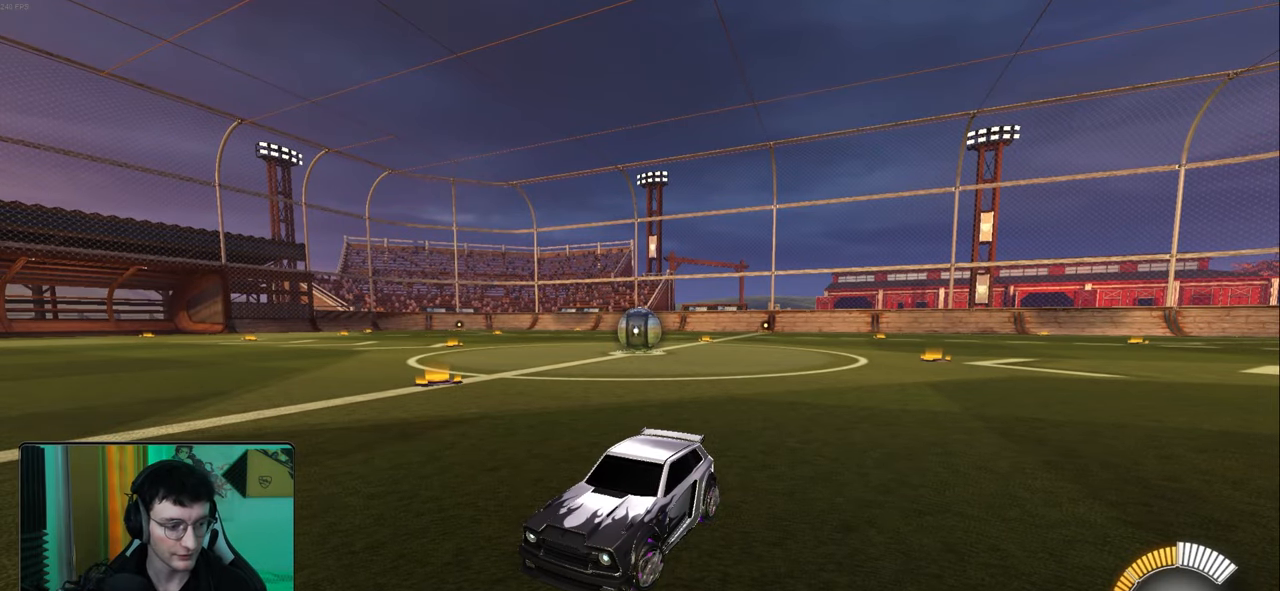
{"buttons": [], "left_stick": "right", "events": []}
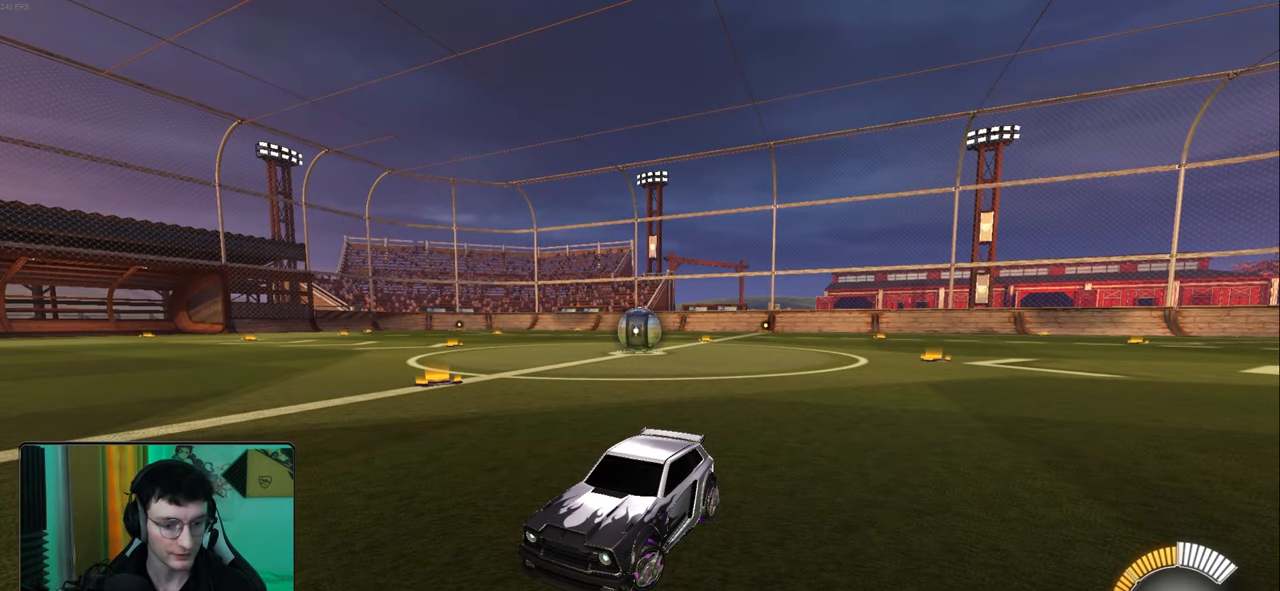
{"buttons": [], "left_stick": "right", "events": [[183, "CROSS", "down"], [267, "CROSS", "up"]]}
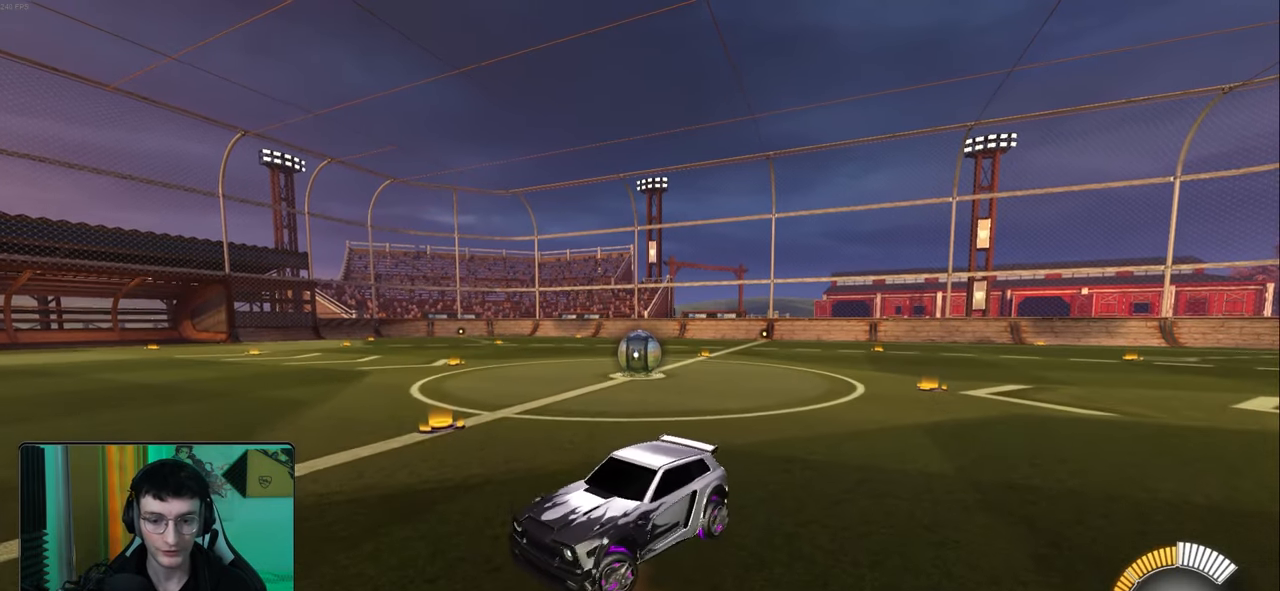
{"buttons": [], "left_stick": "right", "events": []}
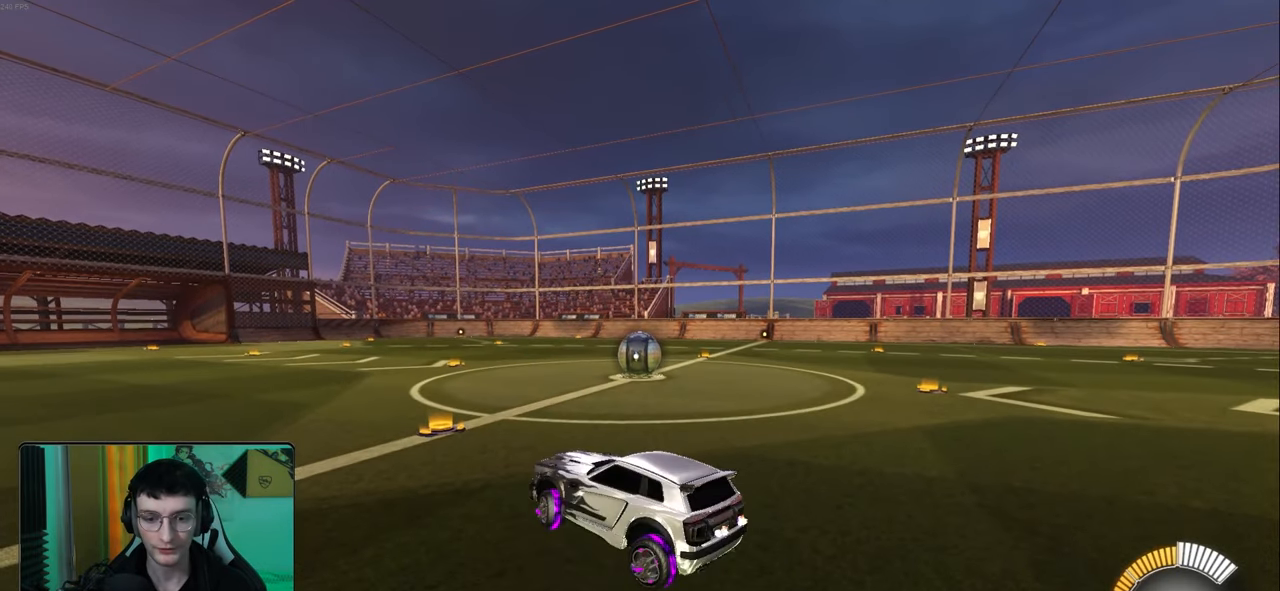
{"buttons": [], "left_stick": "right", "events": []}
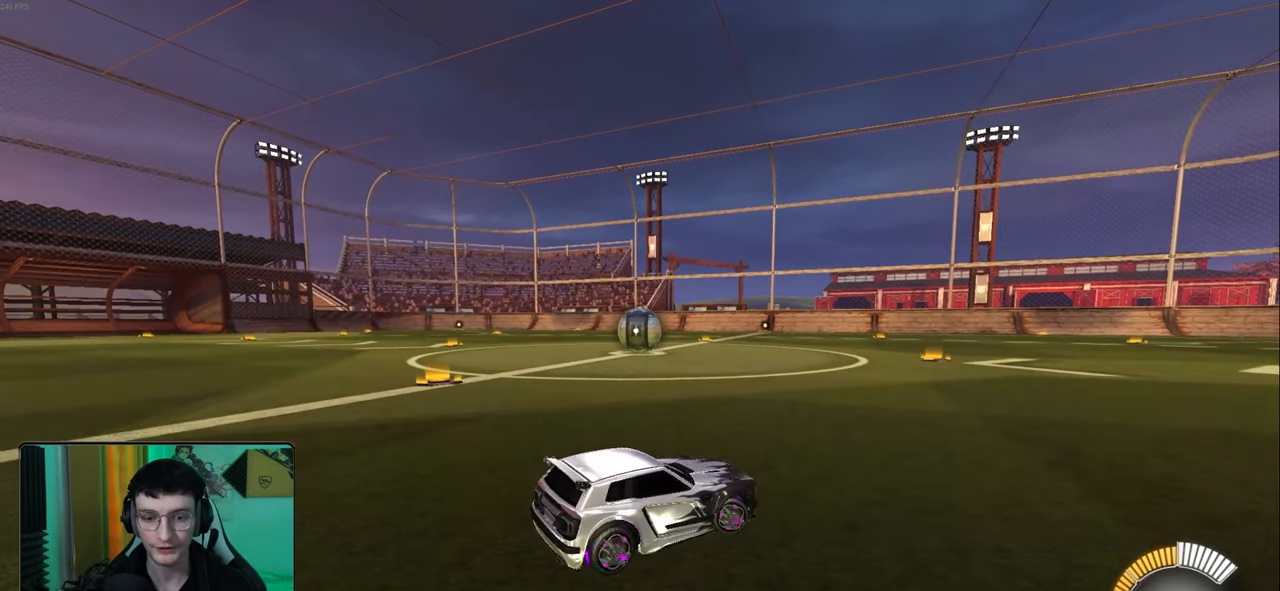
{"buttons": [], "left_stick": "right", "events": [[83, "CROSS", "down"], [233, "CROSS", "up"]]}
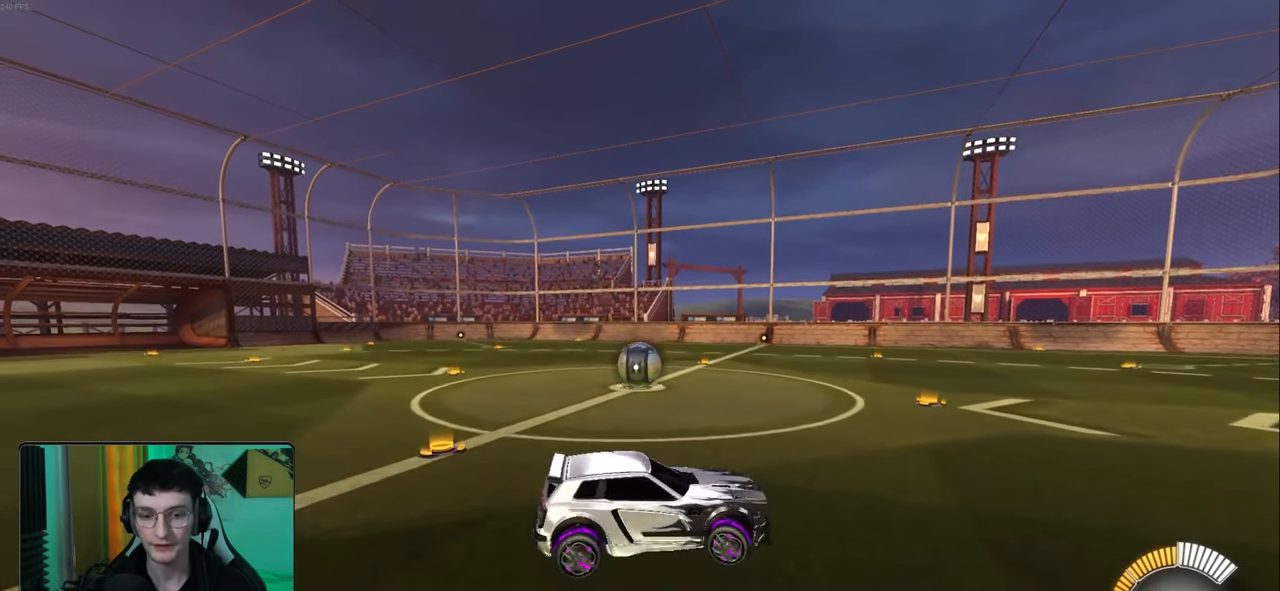
{"buttons": [], "left_stick": "right", "events": [[367, "CROSS", "down"], [450, "CROSS", "up"]]}